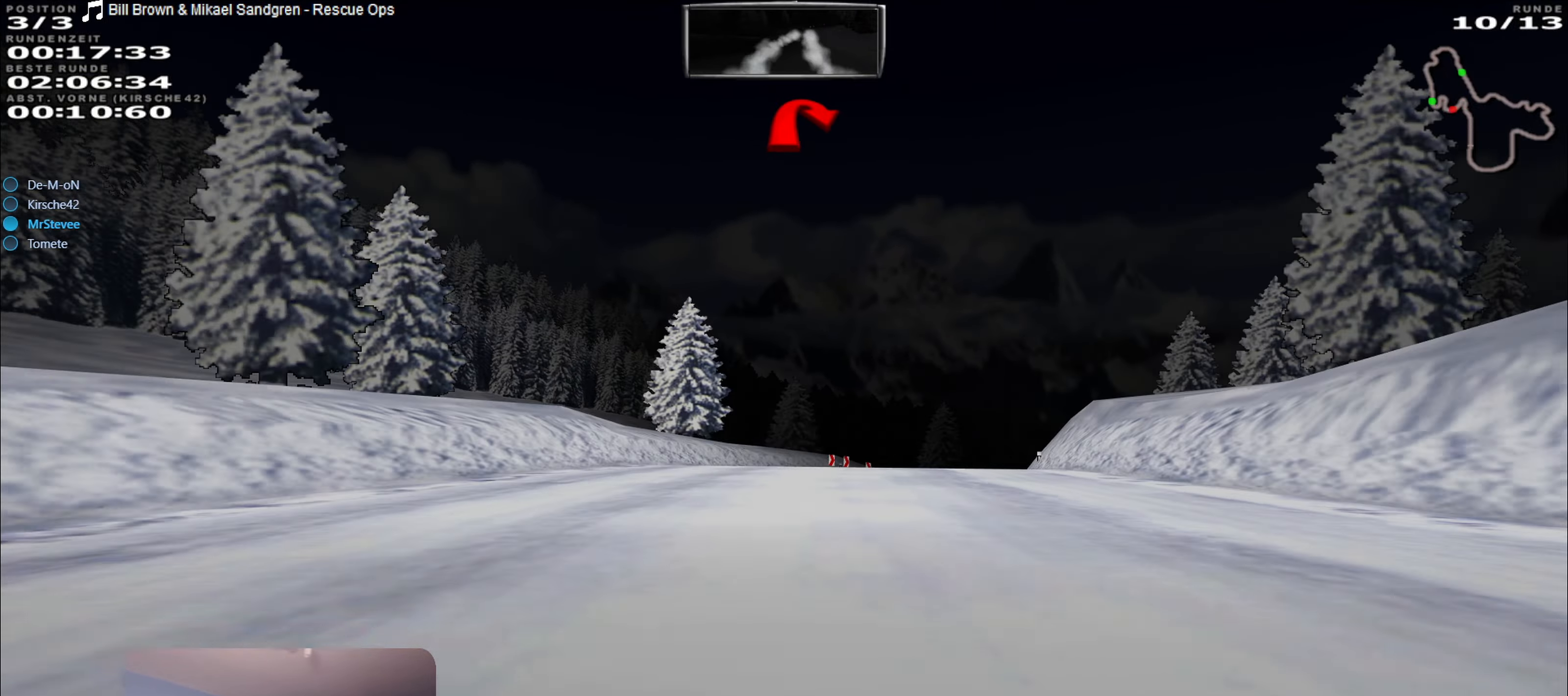
Gameplay with a controller (Xbox layout); each line is a JSON object with the inputs held at the frame after it. "events" lists button and stick changes between this image and that frame as [ms after this image, input, new state], when the widget could be followed in between. Not read: L3 R3.
{"buttons": ["L2"], "left_stick": "right", "right_stick": "center", "events": [[200, "R2", "up"], [267, "L2", "down"], [450, "left_stick", "right"]]}
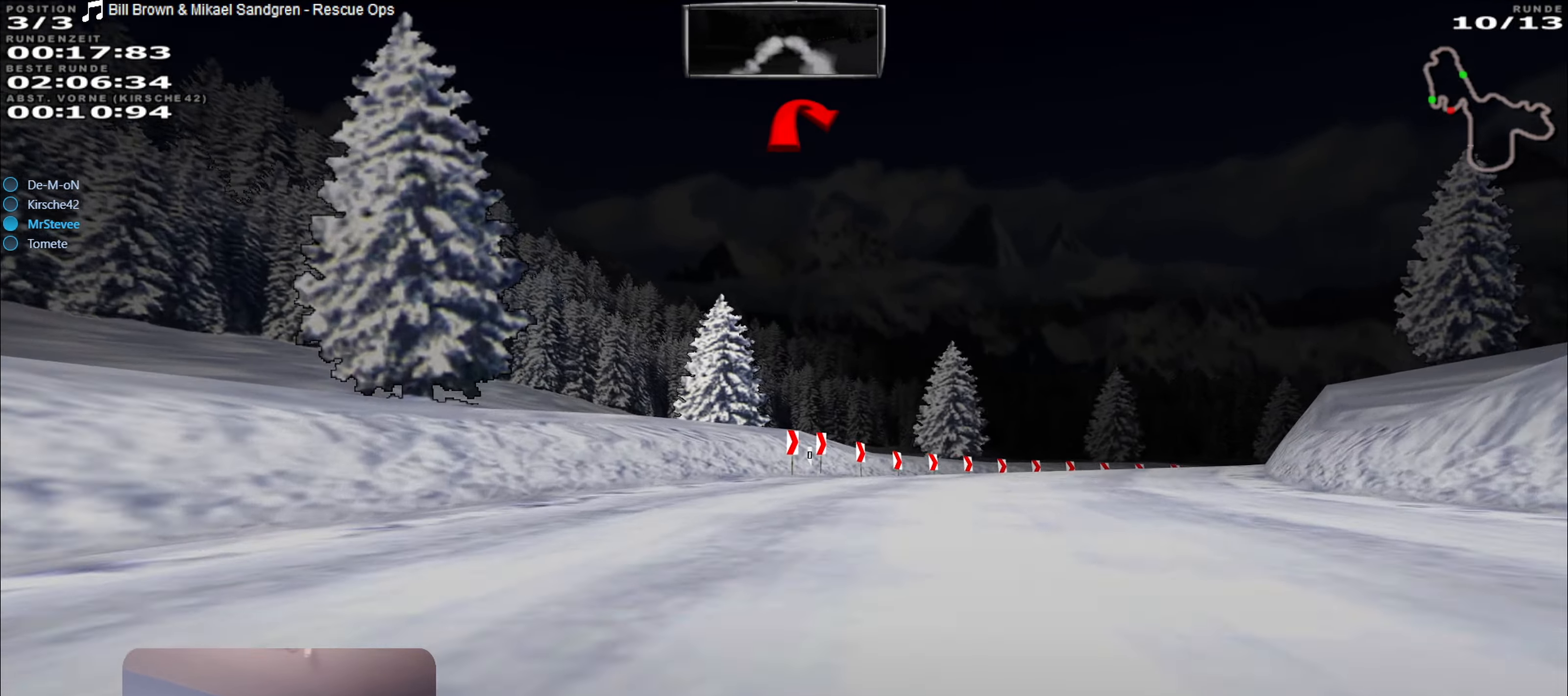
{"buttons": [], "left_stick": "right", "right_stick": "center", "events": [[417, "L2", "up"]]}
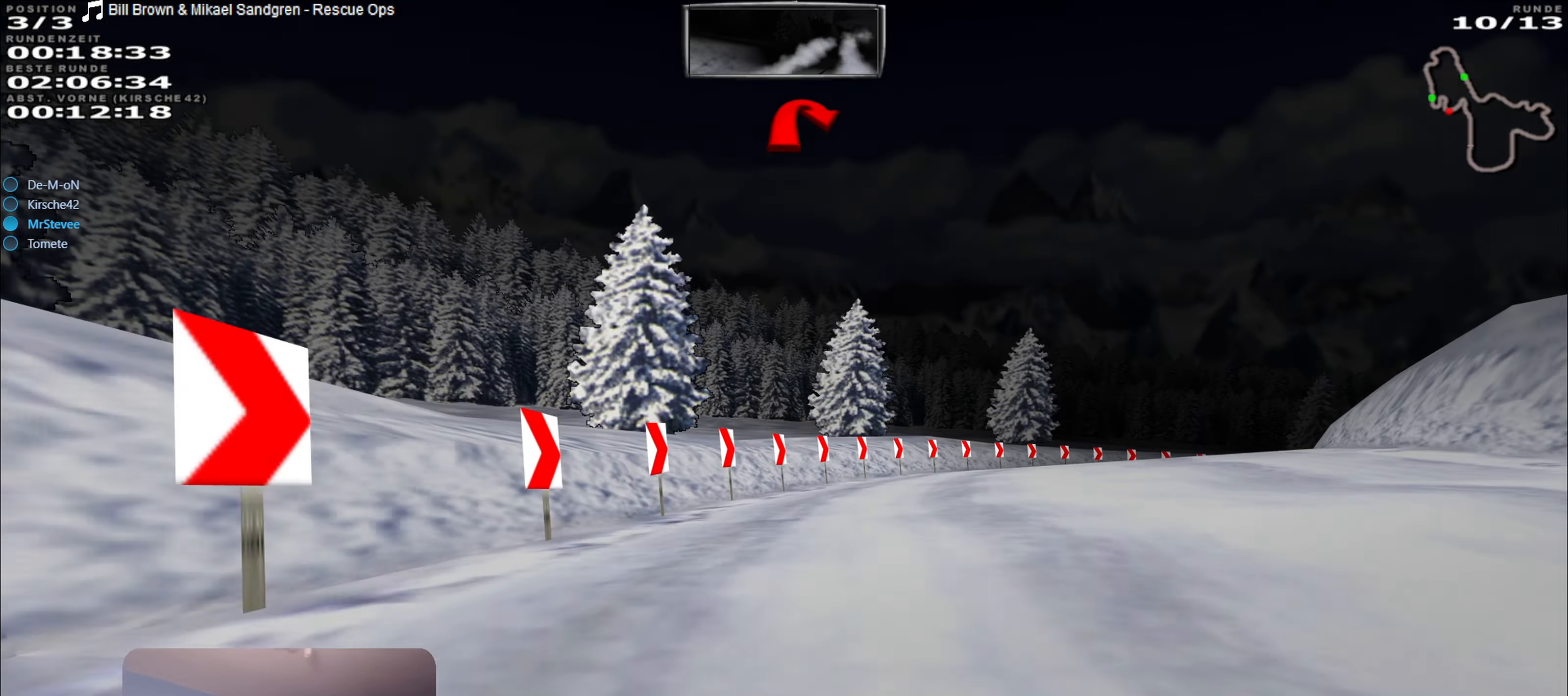
{"buttons": [], "left_stick": "right", "right_stick": "center", "events": []}
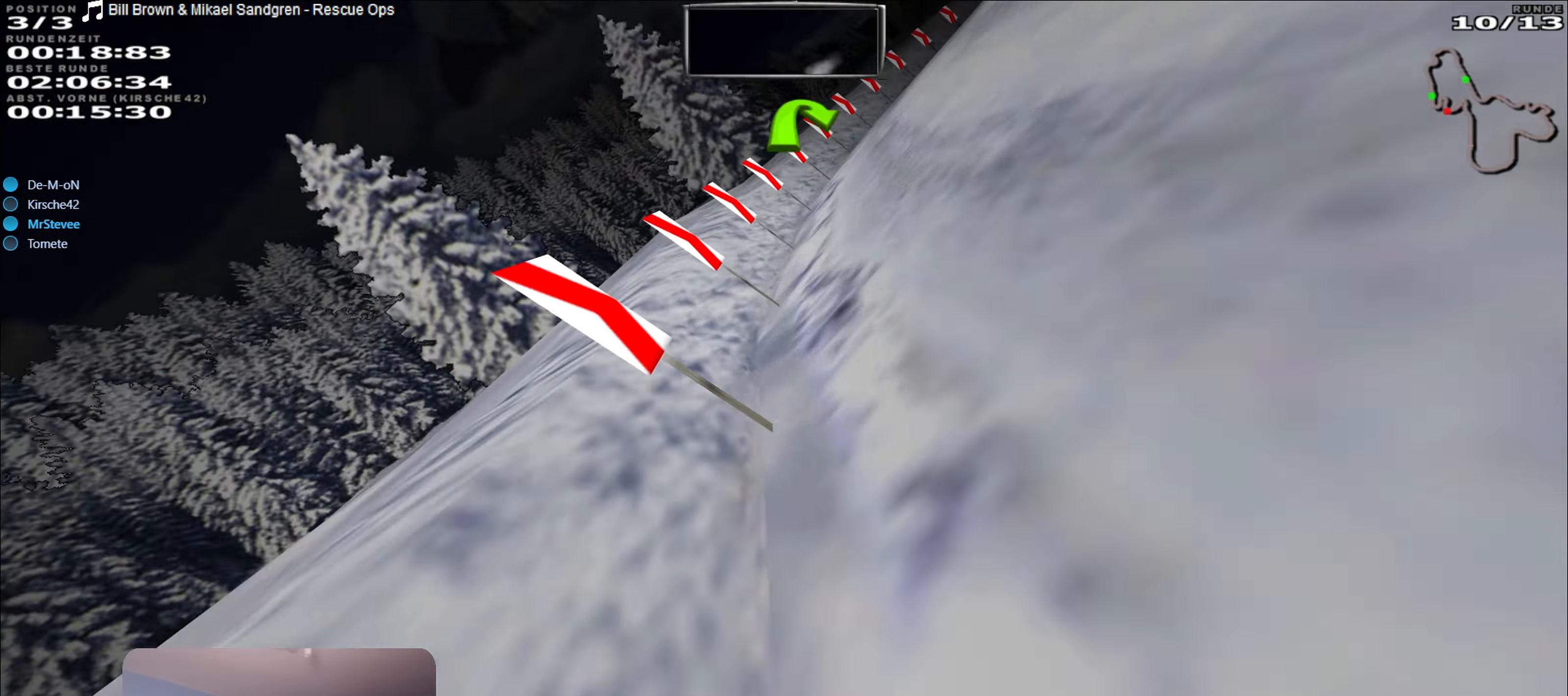
{"buttons": [], "left_stick": "right", "right_stick": "center", "events": []}
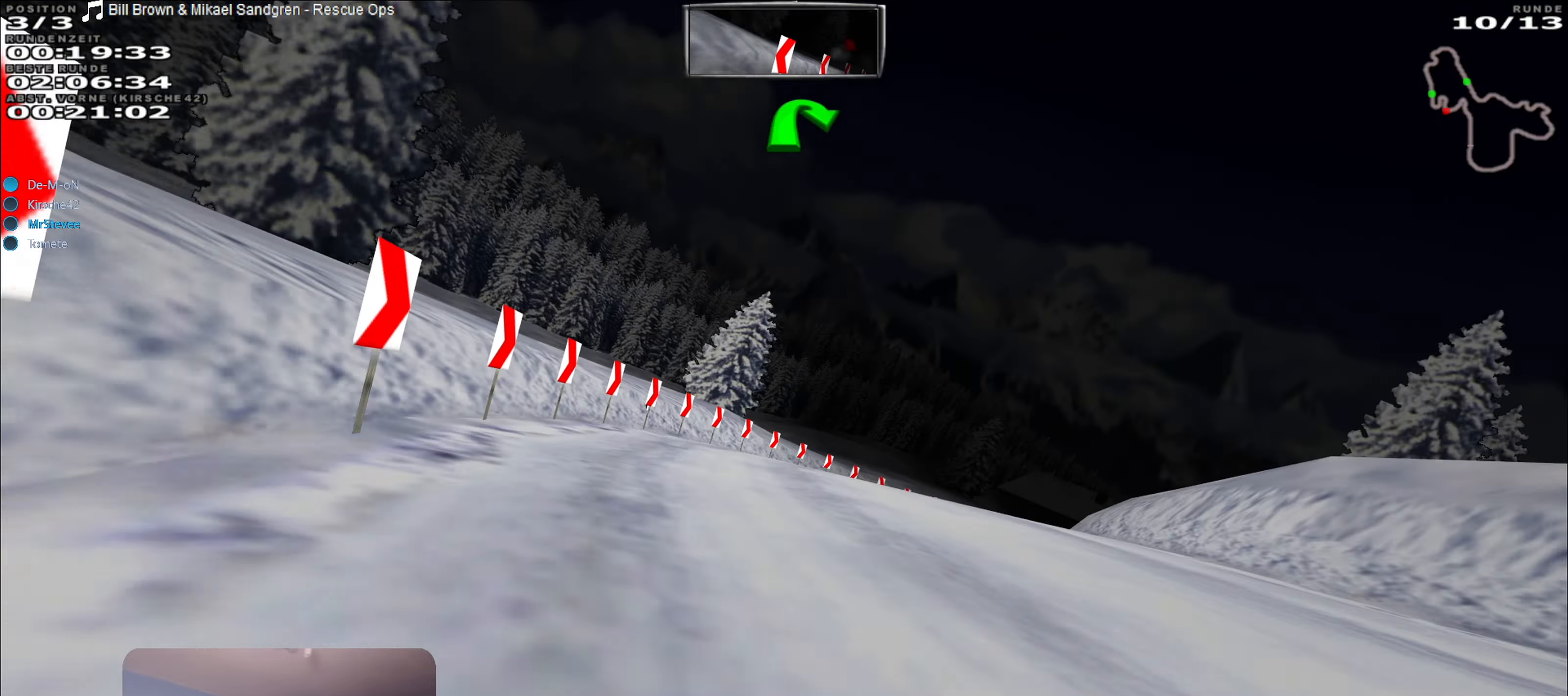
{"buttons": [], "left_stick": "left", "right_stick": "center", "events": [[50, "left_stick", "center"], [117, "R2", "down"], [283, "R2", "up"], [433, "left_stick", "left"]]}
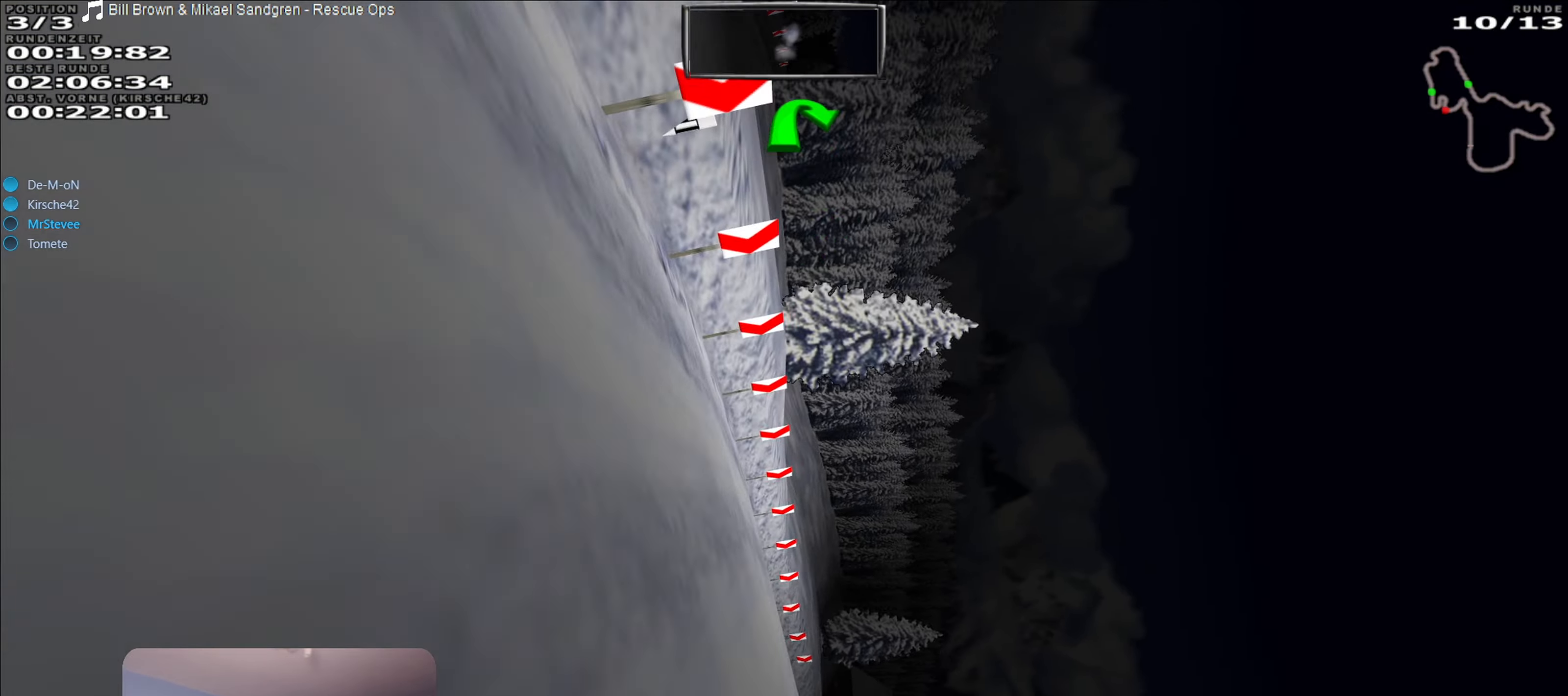
{"buttons": [], "left_stick": "right", "right_stick": "center", "events": [[267, "left_stick", "center"], [367, "left_stick", "right"]]}
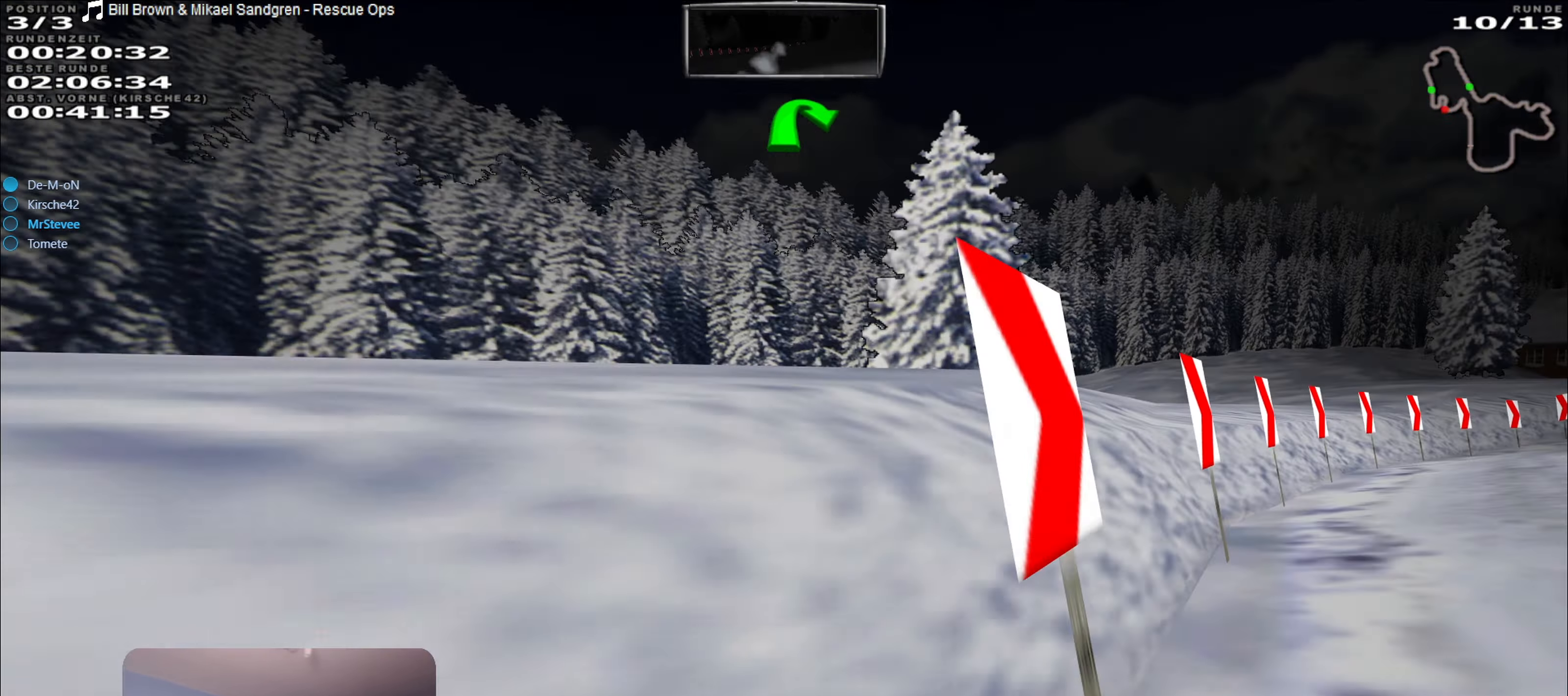
{"buttons": [], "left_stick": "right", "right_stick": "center", "events": []}
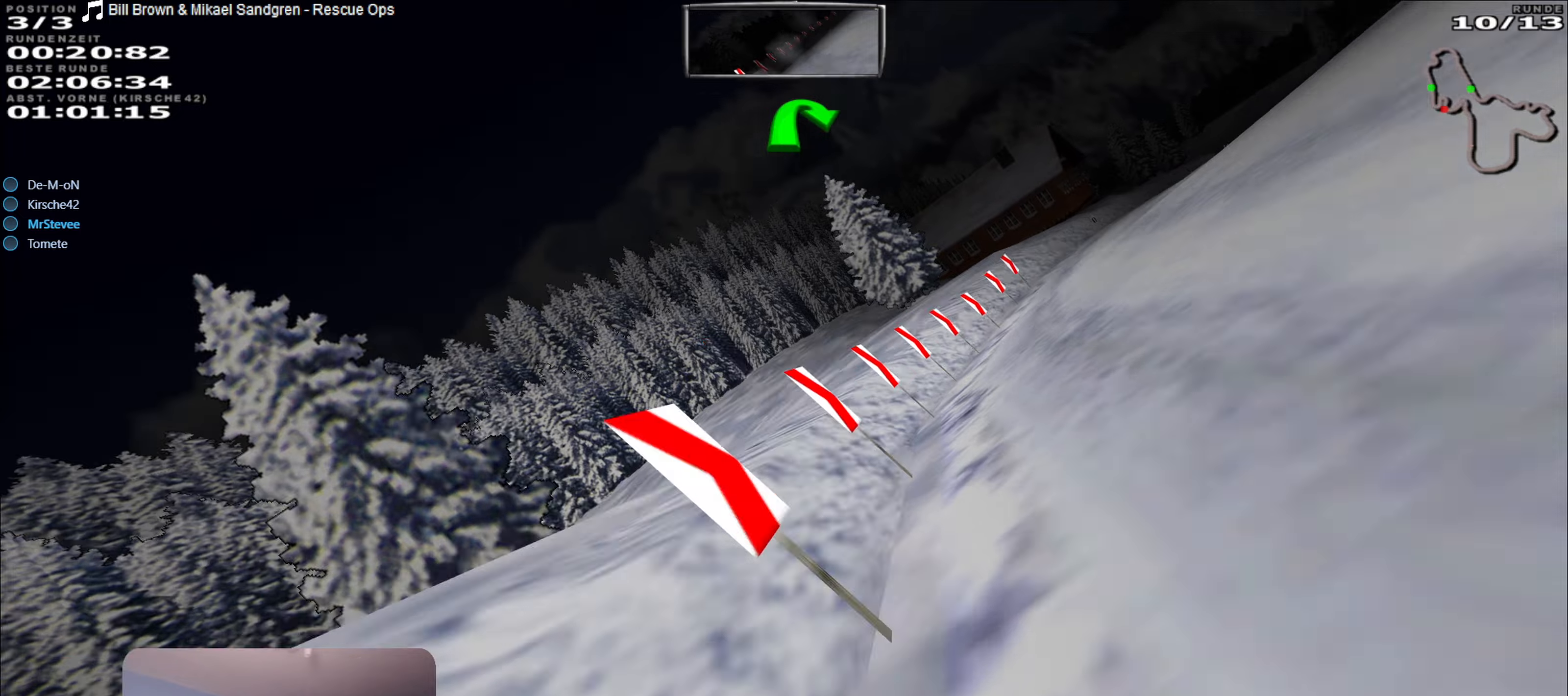
{"buttons": ["R2"], "left_stick": "center", "right_stick": "center", "events": [[100, "R2", "down"], [200, "left_stick", "center"]]}
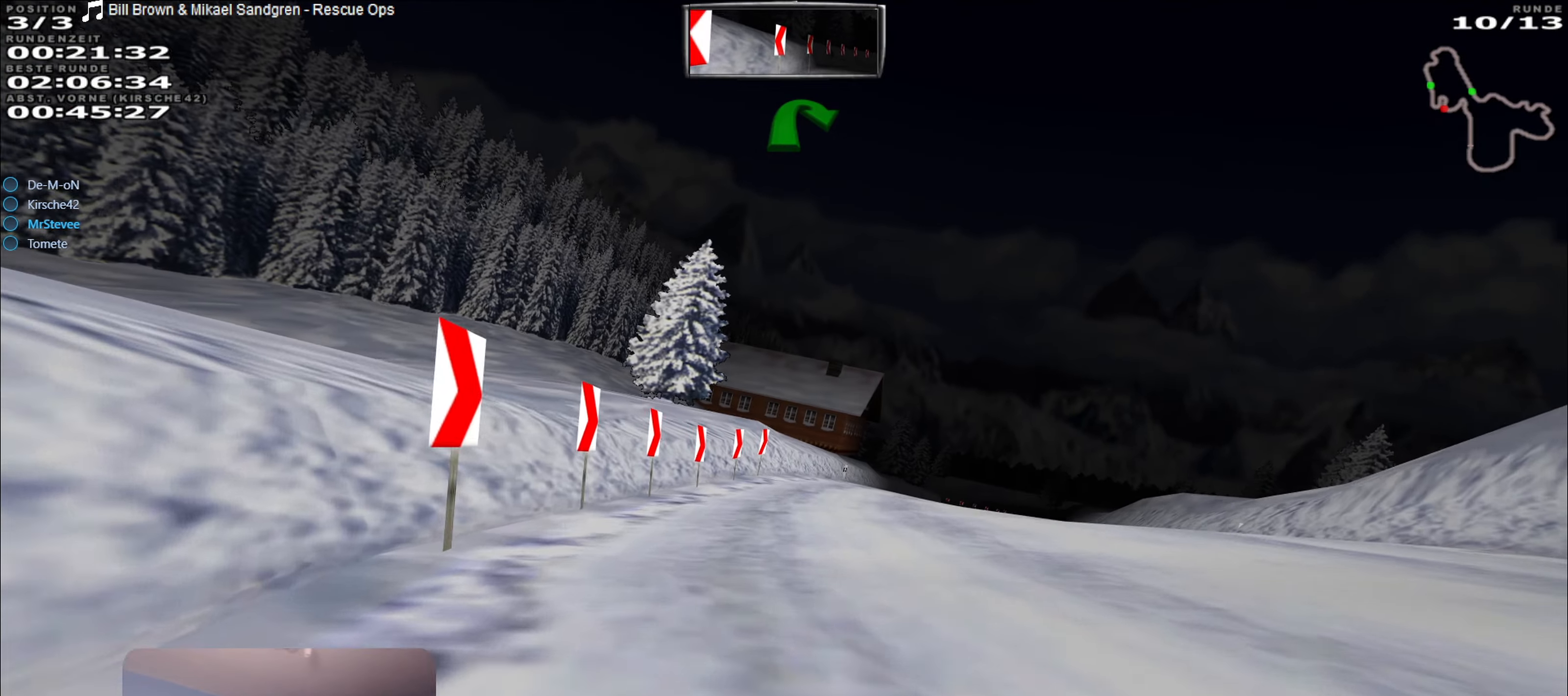
{"buttons": ["R2"], "left_stick": "center", "right_stick": "center", "events": [[100, "left_stick", "right"], [334, "left_stick", "center"]]}
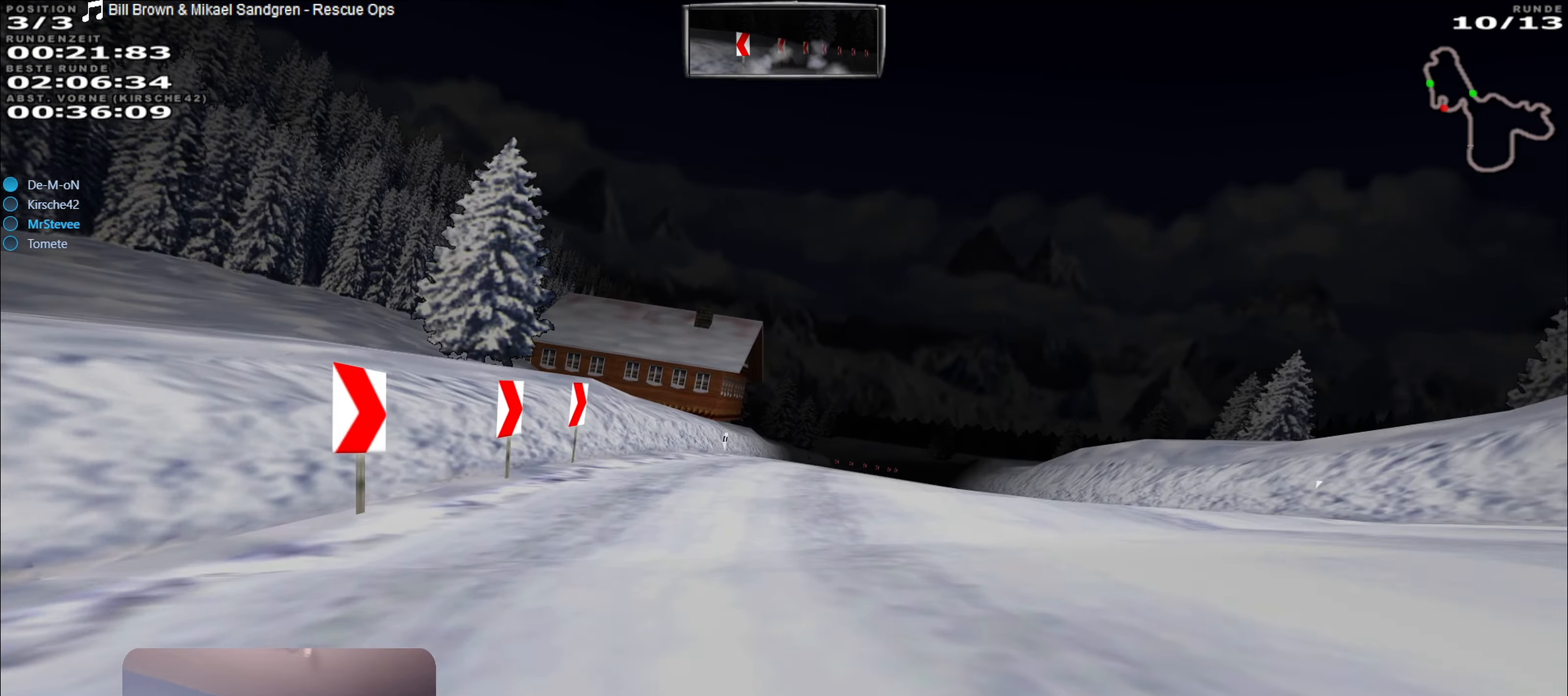
{"buttons": ["R2"], "left_stick": "center", "right_stick": "center", "events": [[84, "left_stick", "right"], [234, "left_stick", "center"]]}
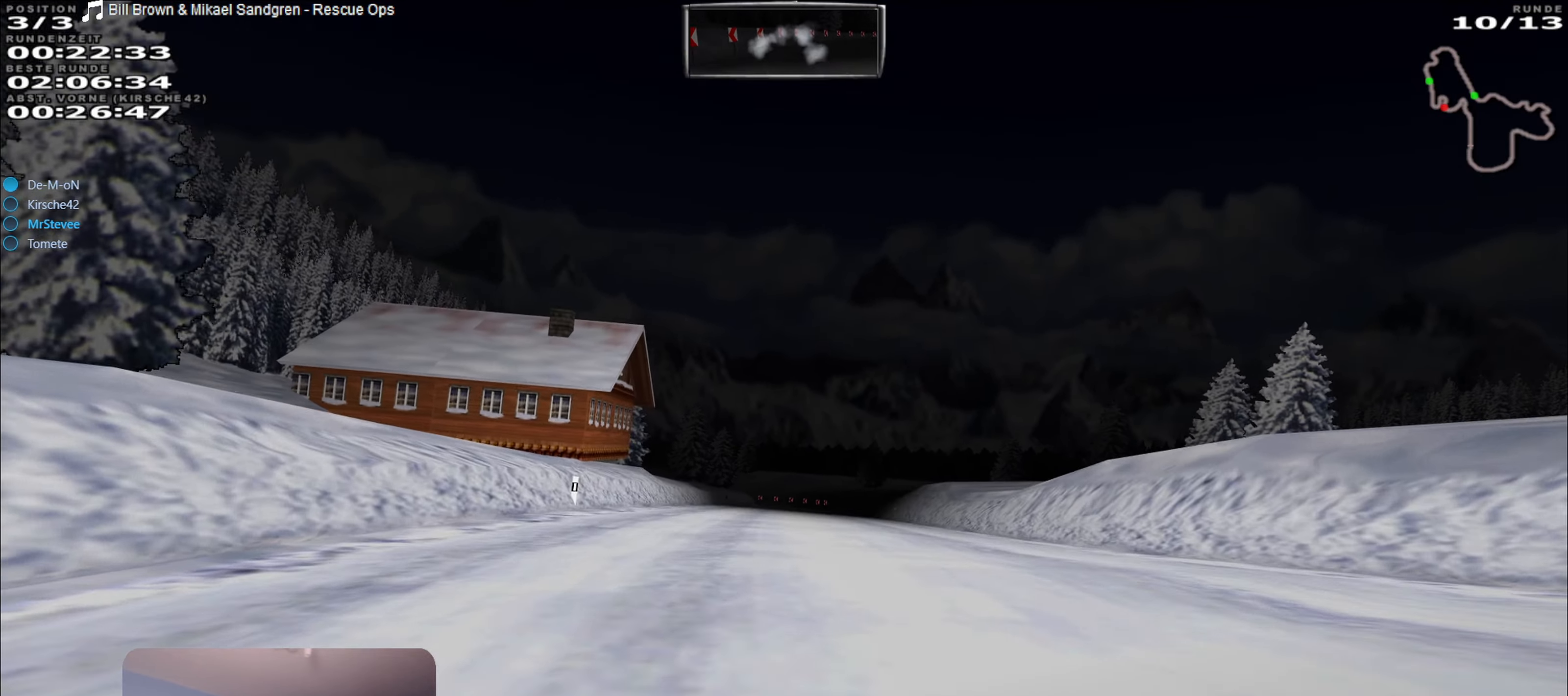
{"buttons": ["R2"], "left_stick": "center", "right_stick": "center", "events": [[434, "left_stick", "right"], [500, "left_stick", "center"]]}
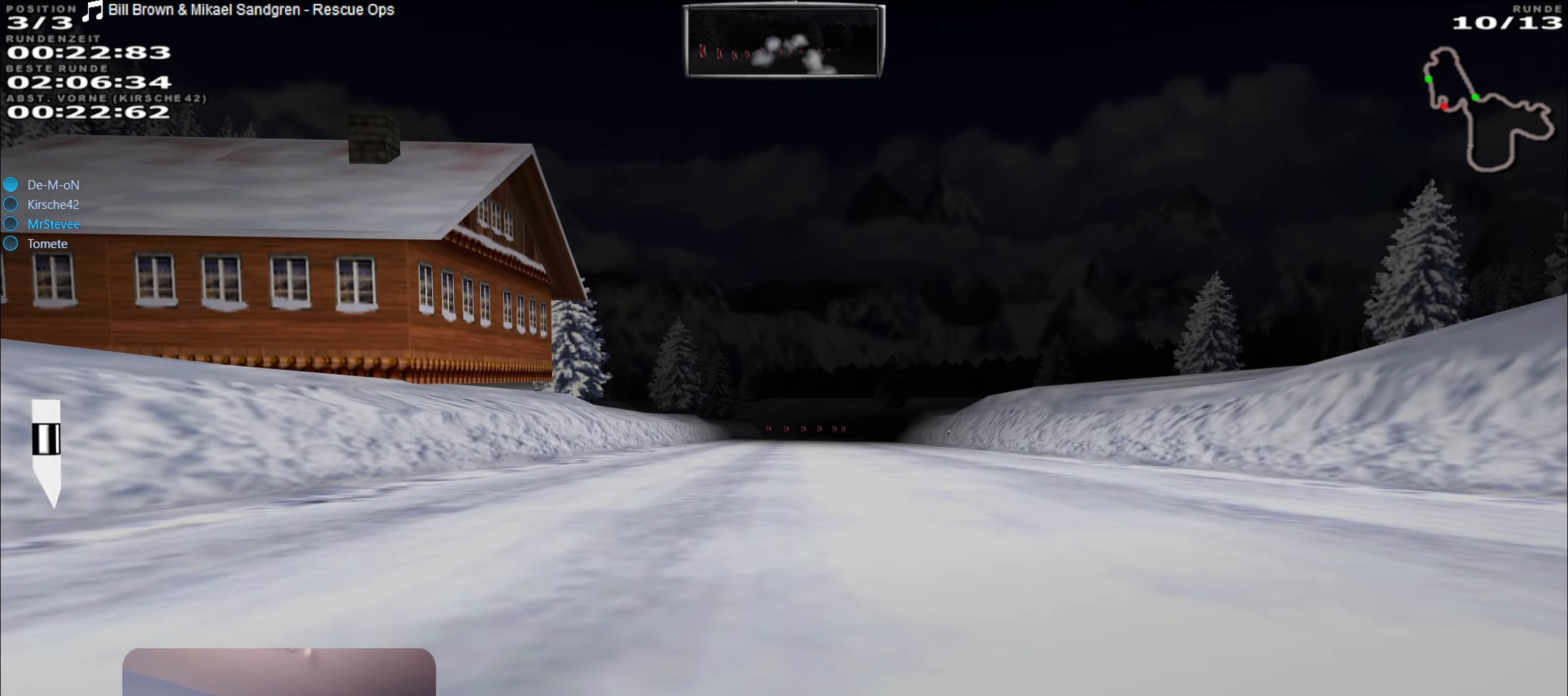
{"buttons": ["R2"], "left_stick": "right", "right_stick": "center", "events": [[417, "left_stick", "right"]]}
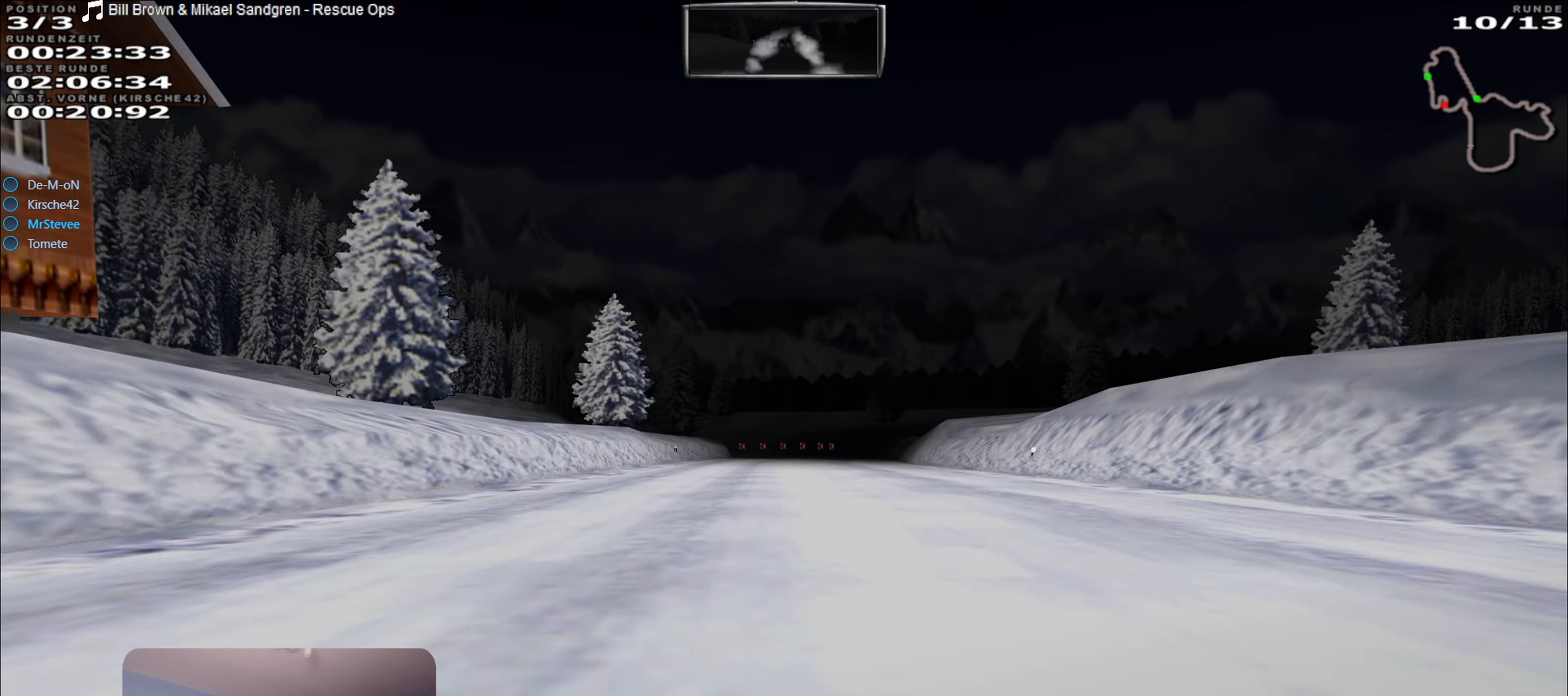
{"buttons": ["R2"], "left_stick": "center", "right_stick": "center", "events": [[17, "left_stick", "center"], [317, "left_stick", "left"], [434, "left_stick", "center"]]}
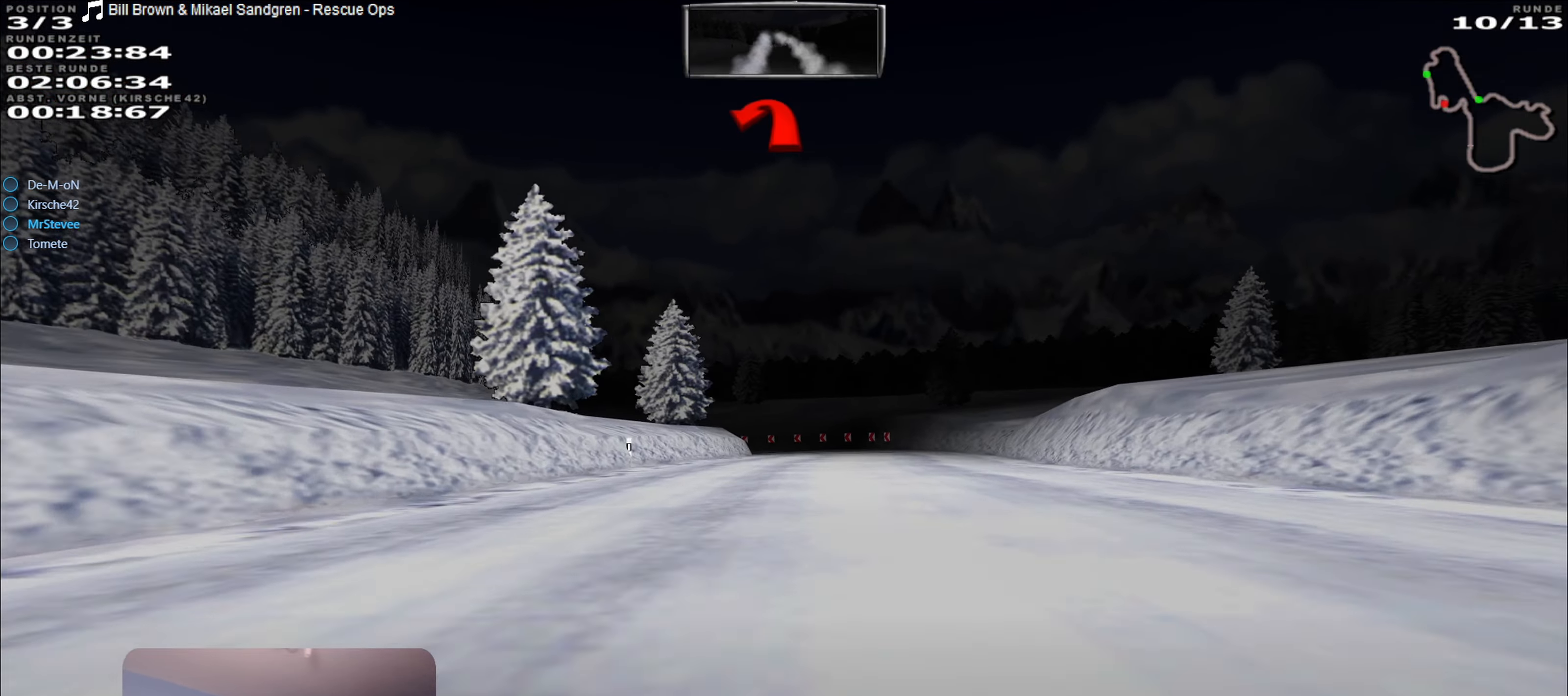
{"buttons": ["R2"], "left_stick": "center", "right_stick": "center", "events": []}
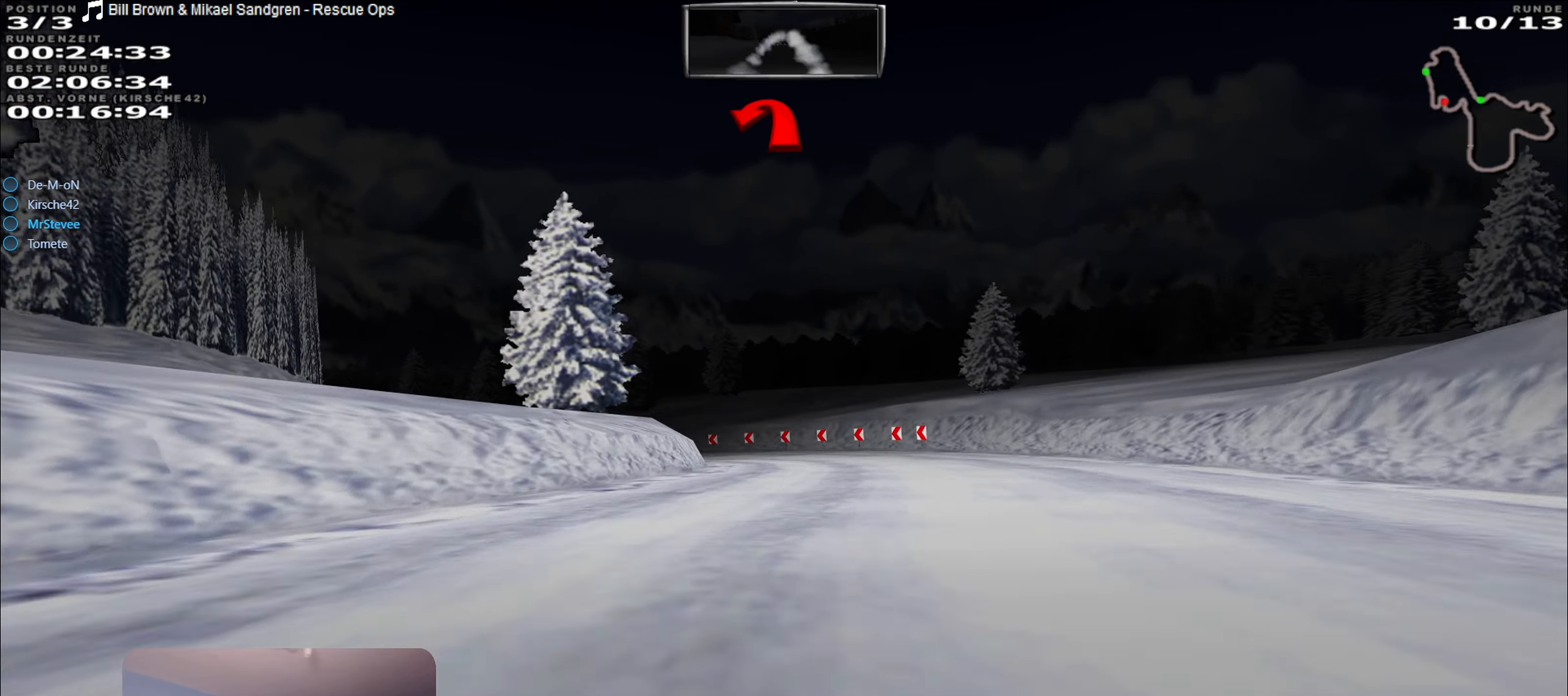
{"buttons": ["L2"], "left_stick": "left", "right_stick": "center", "events": [[100, "R2", "up"], [134, "L2", "down"], [284, "left_stick", "left"]]}
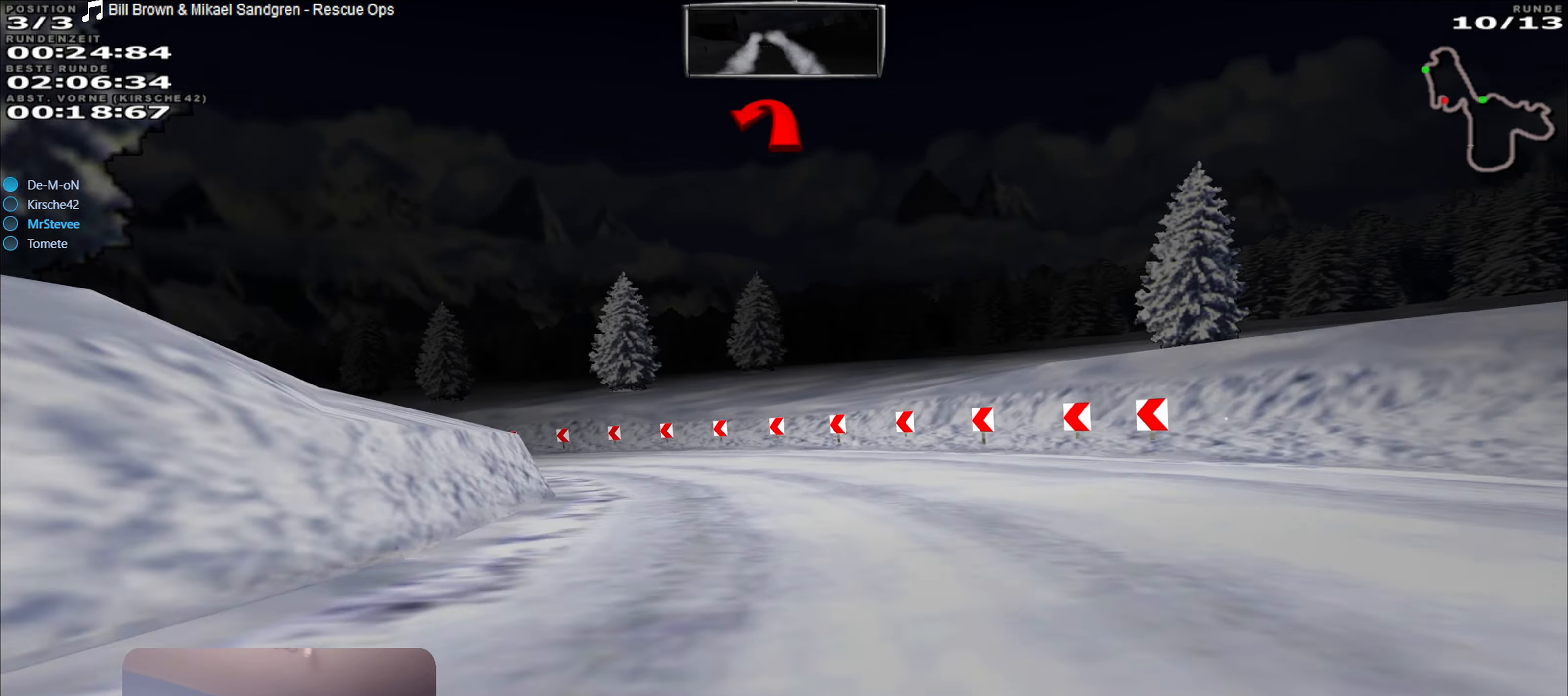
{"buttons": [], "left_stick": "left", "right_stick": "center", "events": [[67, "L2", "up"], [184, "L2", "down"], [317, "L2", "up"]]}
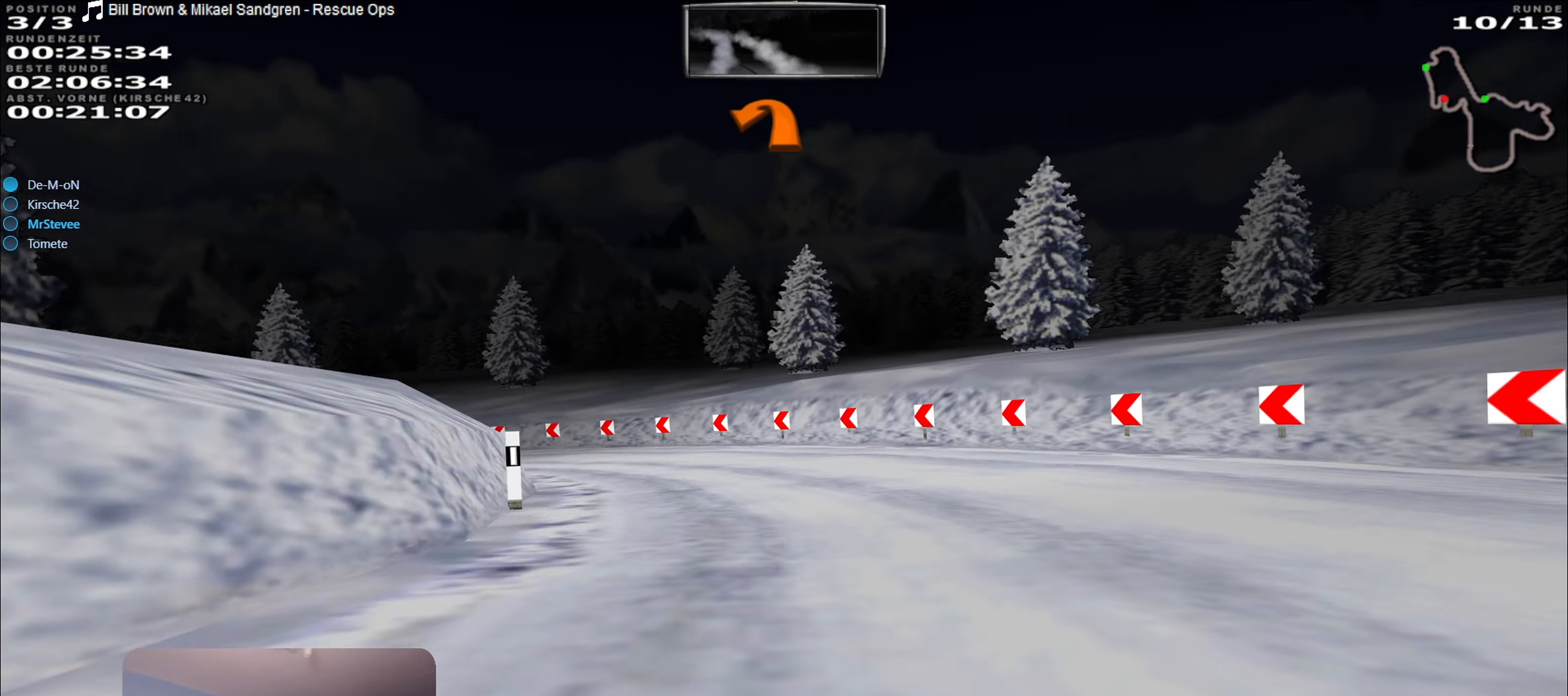
{"buttons": ["R2"], "left_stick": "left", "right_stick": "center", "events": [[467, "R2", "down"]]}
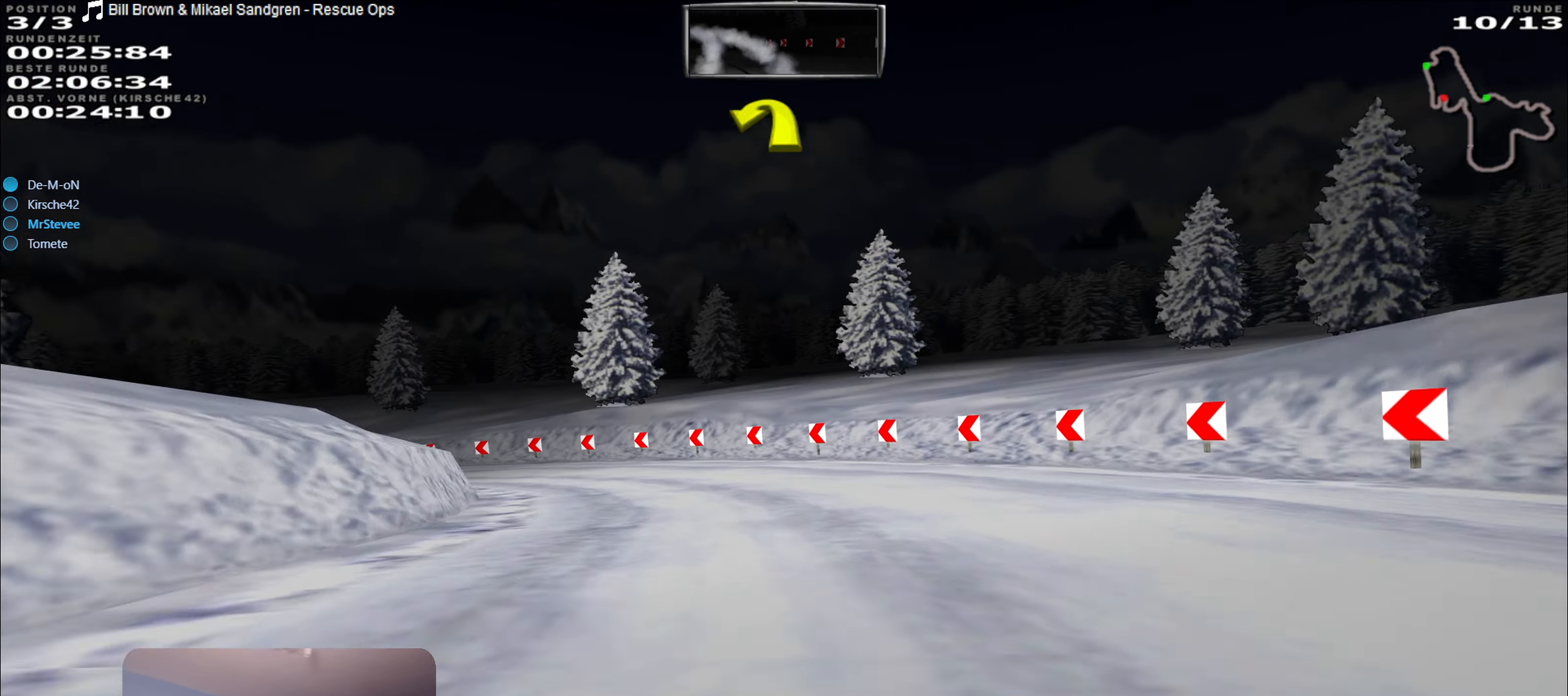
{"buttons": ["R2"], "left_stick": "left", "right_stick": "center", "events": []}
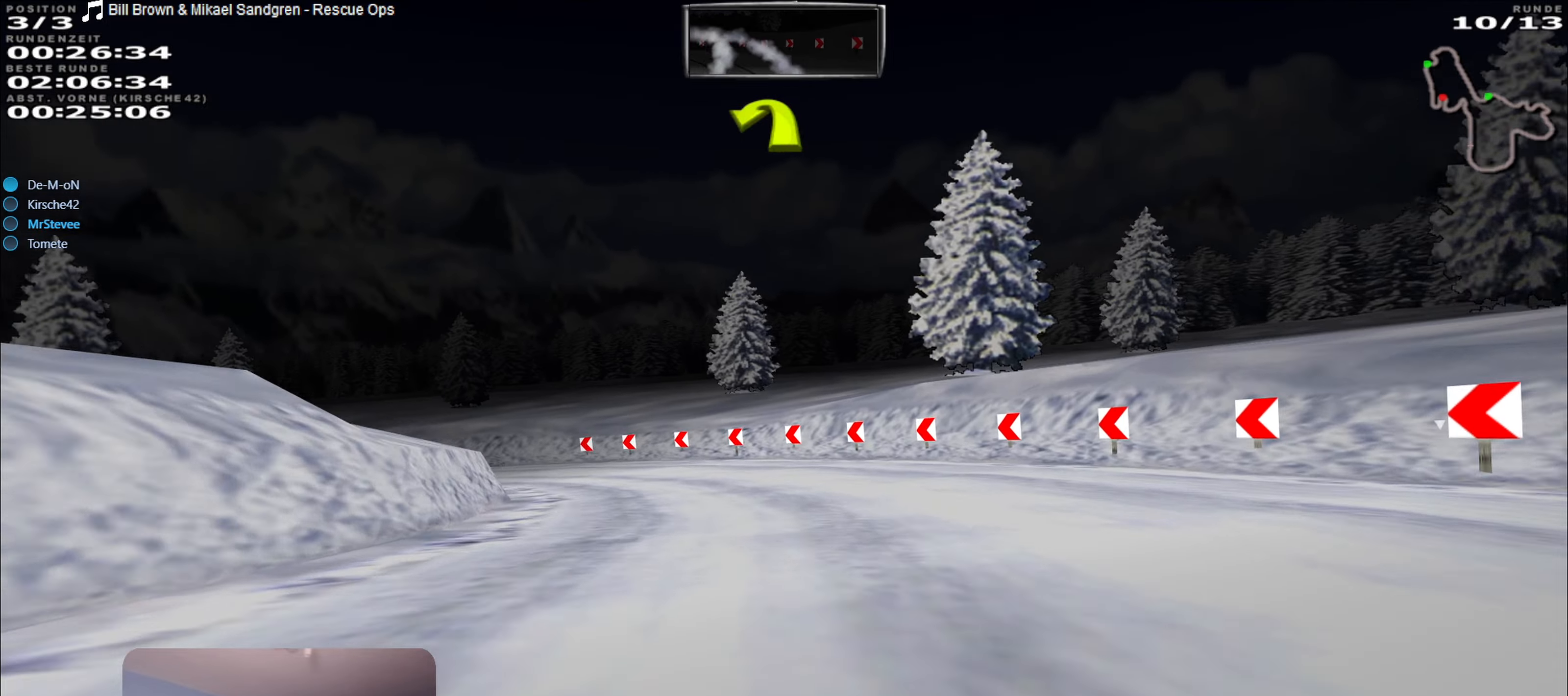
{"buttons": ["R2"], "left_stick": "left", "right_stick": "center", "events": []}
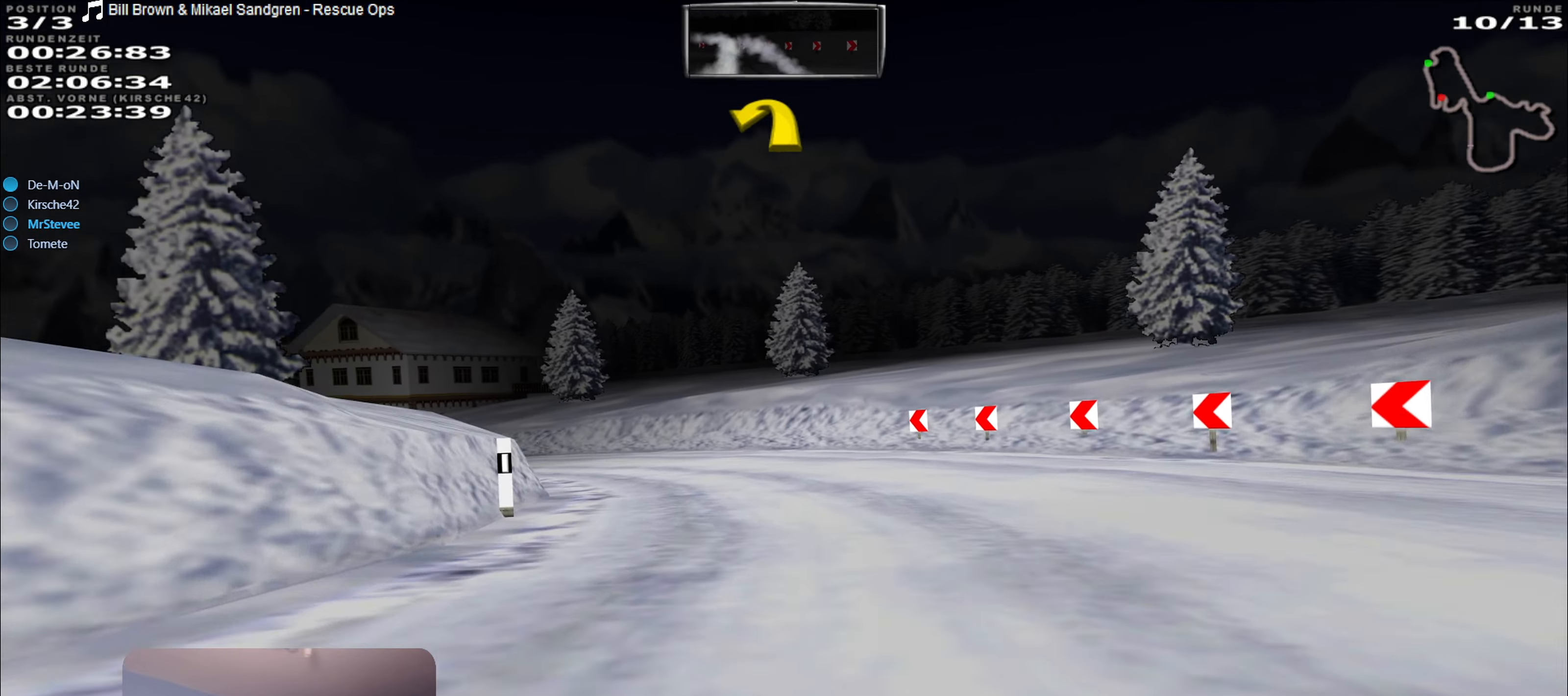
{"buttons": ["R2"], "left_stick": "left", "right_stick": "center", "events": []}
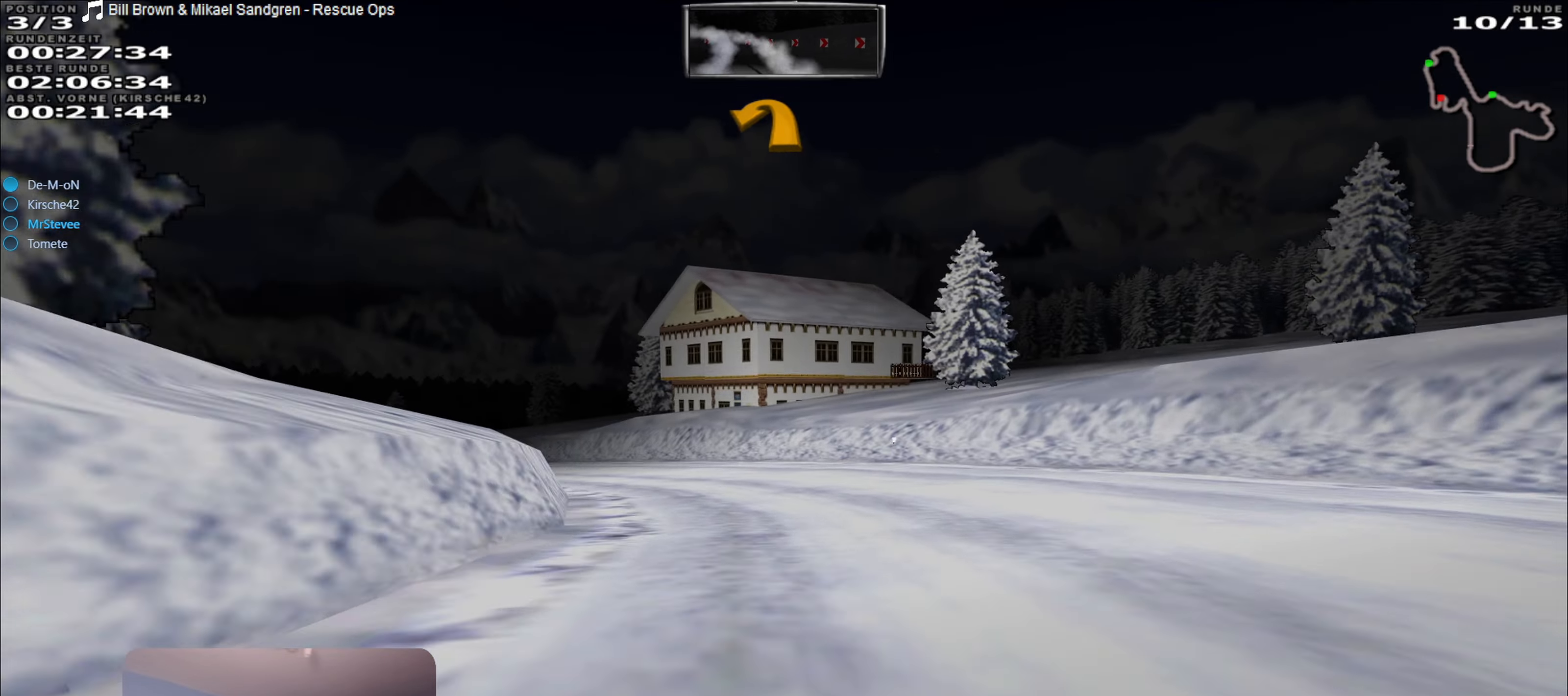
{"buttons": ["R2"], "left_stick": "left", "right_stick": "center", "events": [[450, "left_stick", "center"], [500, "left_stick", "left"]]}
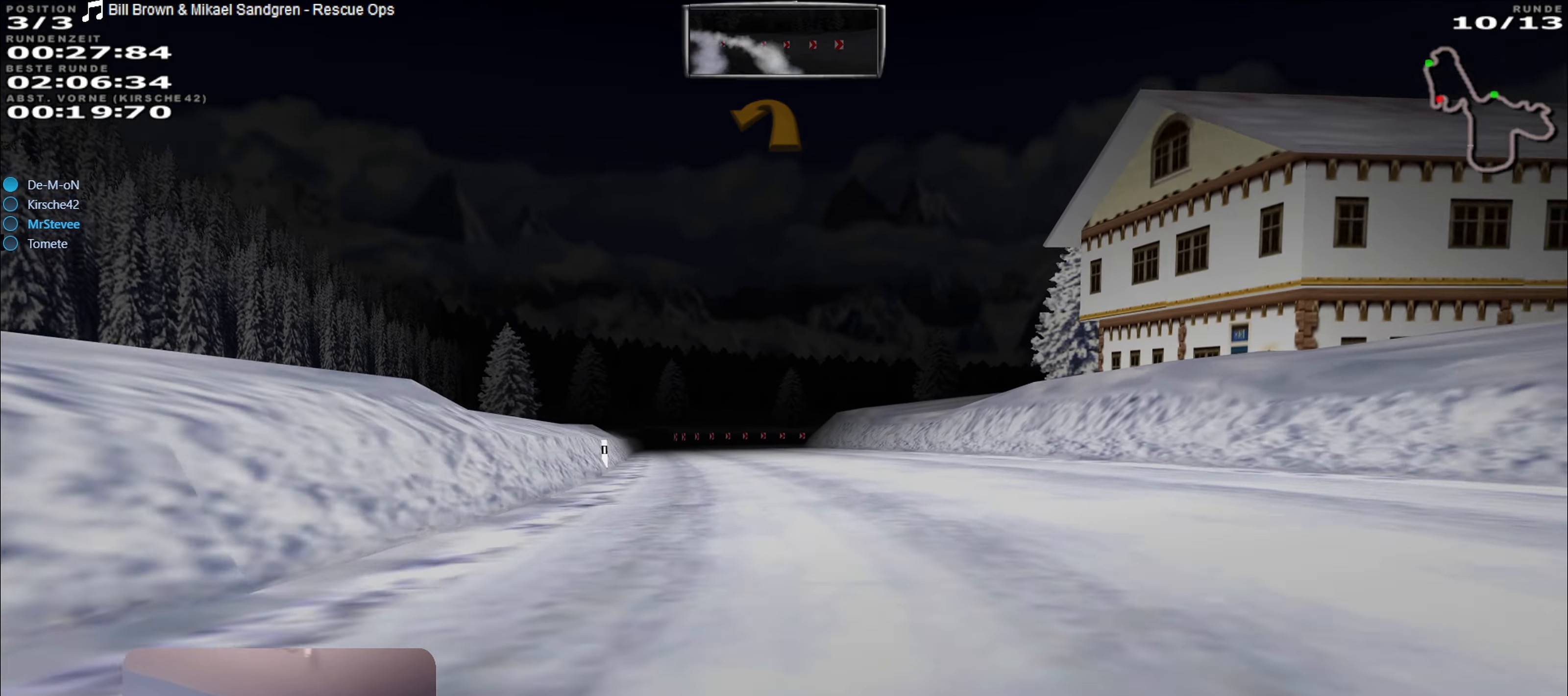
{"buttons": ["R2"], "left_stick": "right", "right_stick": "center", "events": [[183, "left_stick", "center"], [350, "left_stick", "right"]]}
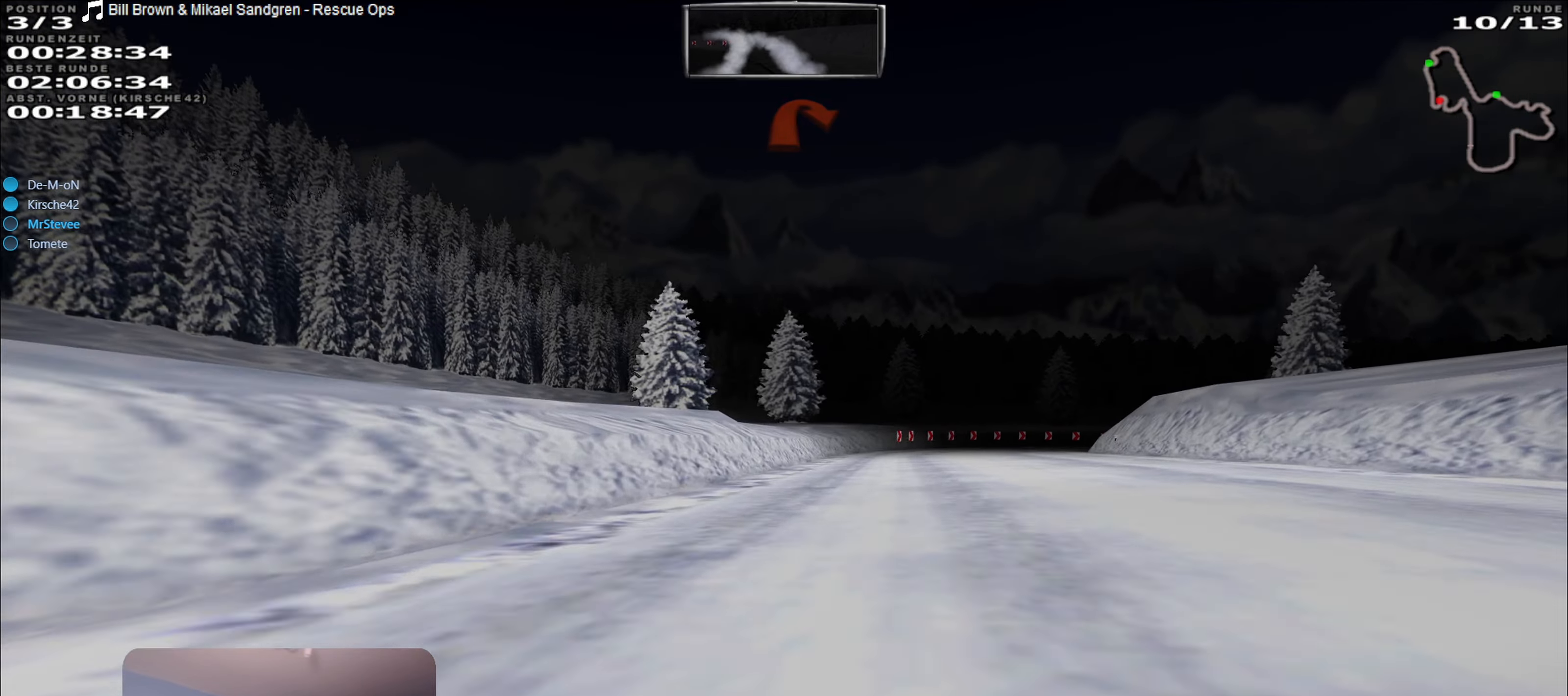
{"buttons": ["R2"], "left_stick": "center", "right_stick": "center", "events": [[16, "left_stick", "center"], [200, "left_stick", "right"], [350, "left_stick", "center"]]}
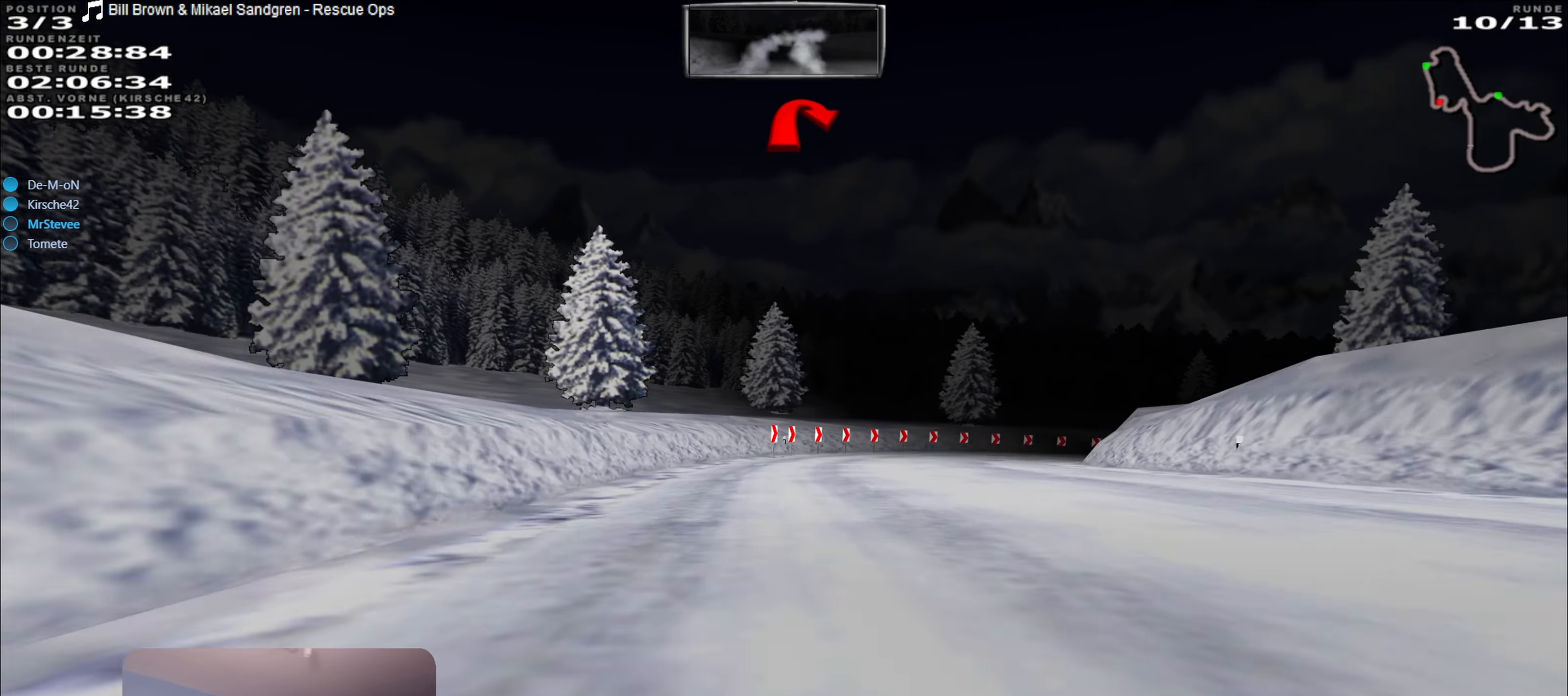
{"buttons": [], "left_stick": "center", "right_stick": "center", "events": [[50, "R2", "up"], [66, "left_stick", "right"], [300, "left_stick", "center"], [366, "left_stick", "right"], [500, "left_stick", "center"]]}
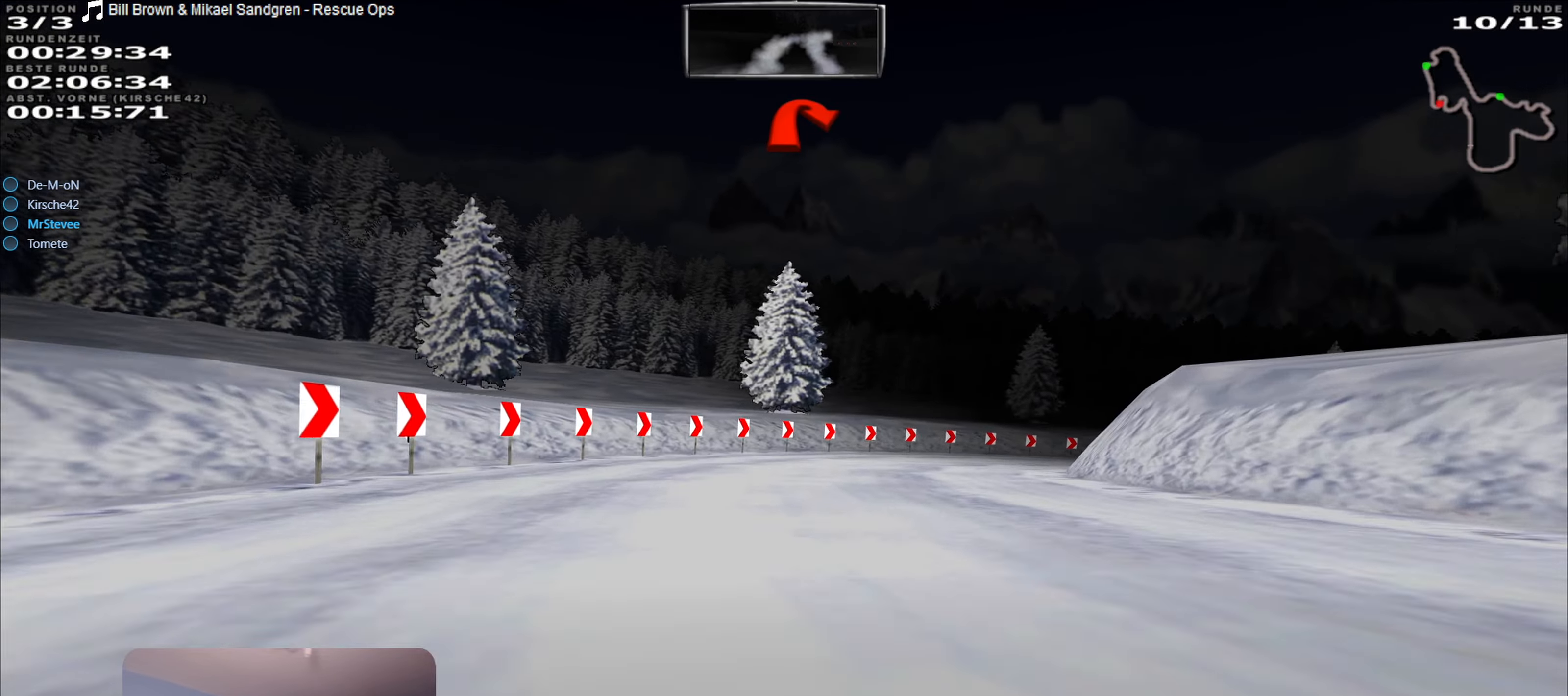
{"buttons": [], "left_stick": "right", "right_stick": "center", "events": [[183, "left_stick", "right"], [250, "L2", "down"], [383, "L2", "up"]]}
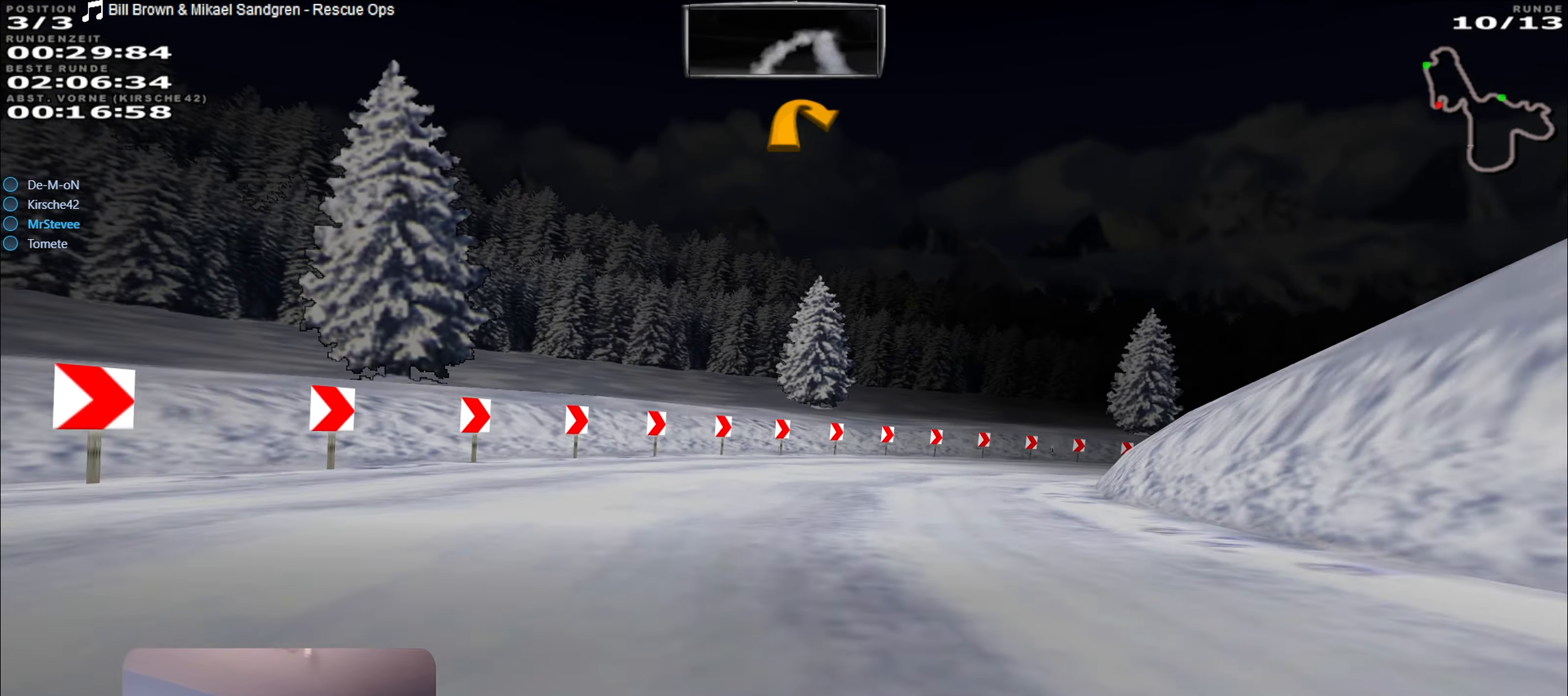
{"buttons": [], "left_stick": "right", "right_stick": "center", "events": [[266, "left_stick", "center"], [350, "left_stick", "right"]]}
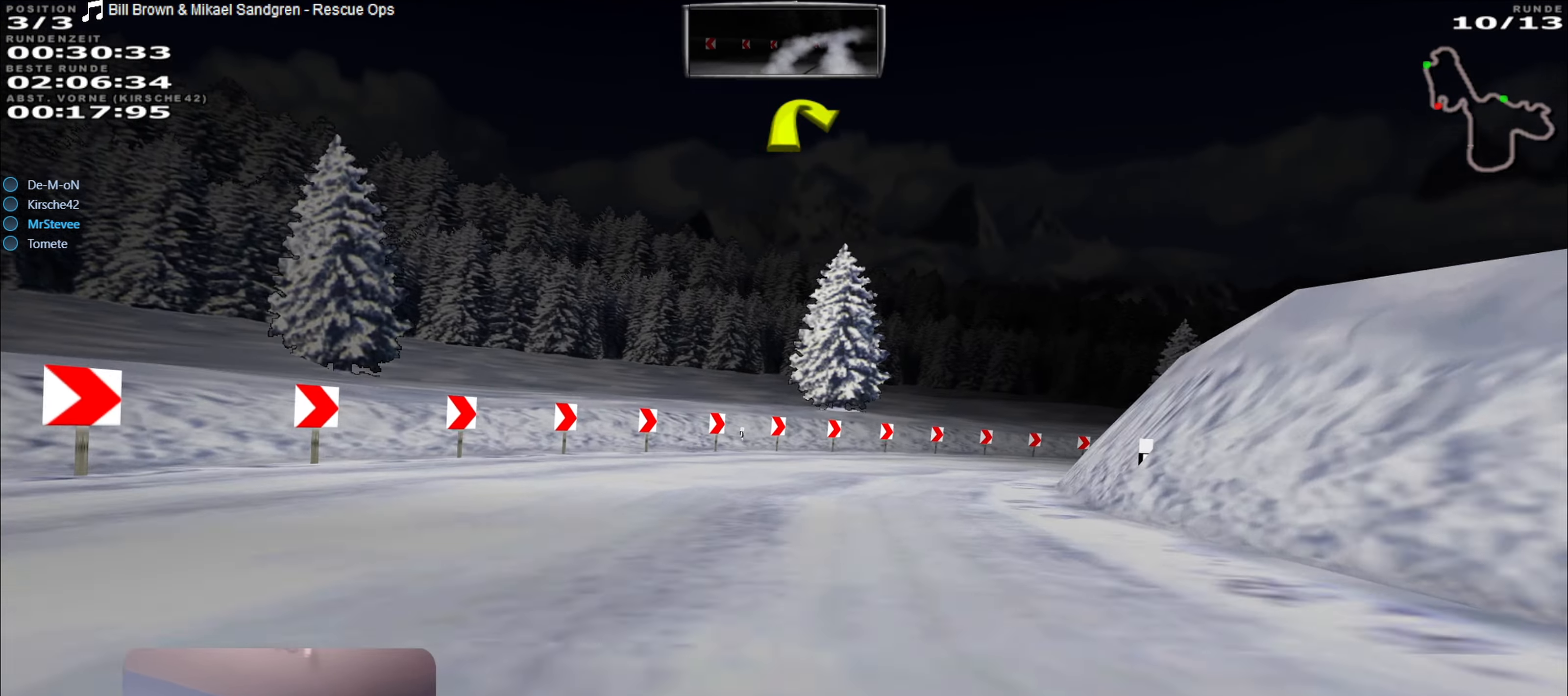
{"buttons": ["R2"], "left_stick": "right", "right_stick": "center", "events": [[133, "R2", "down"]]}
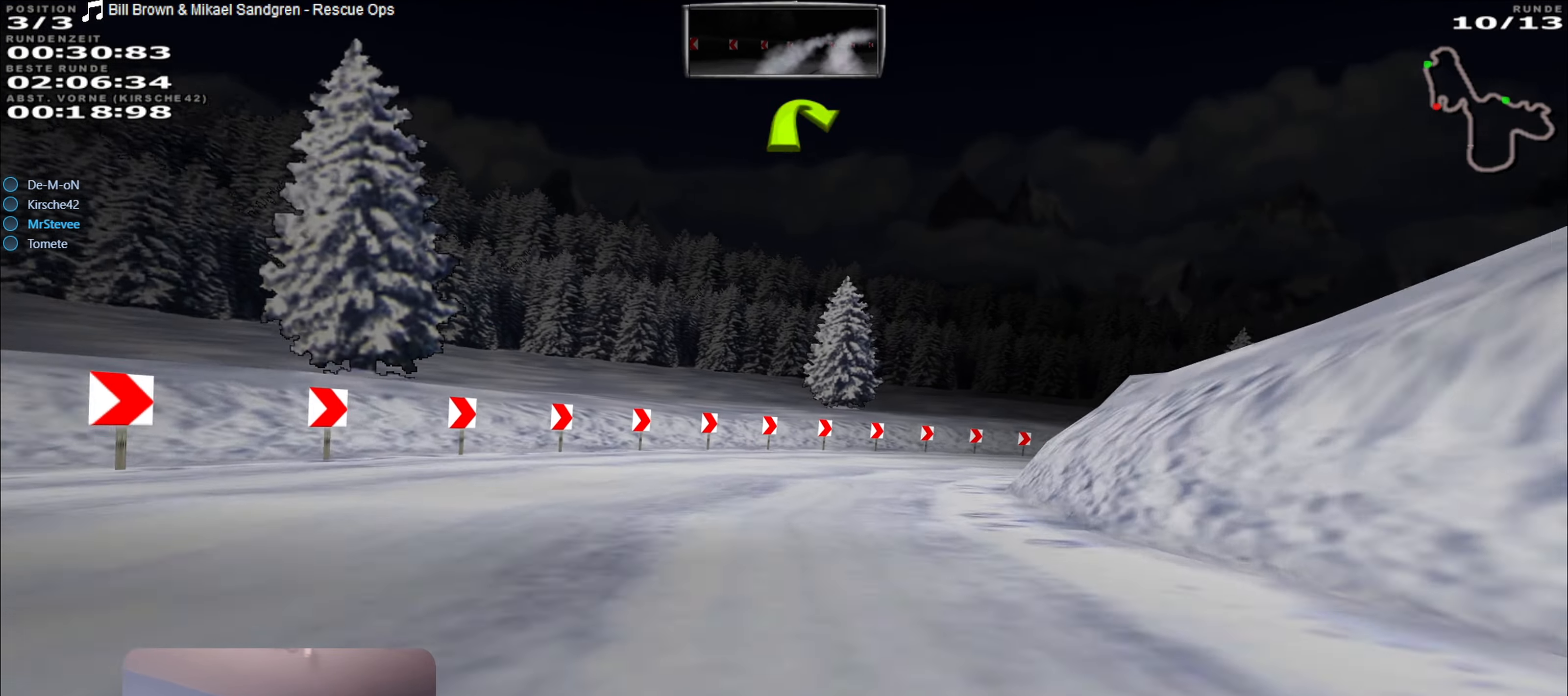
{"buttons": ["R2"], "left_stick": "center", "right_stick": "center", "events": [[233, "left_stick", "center"]]}
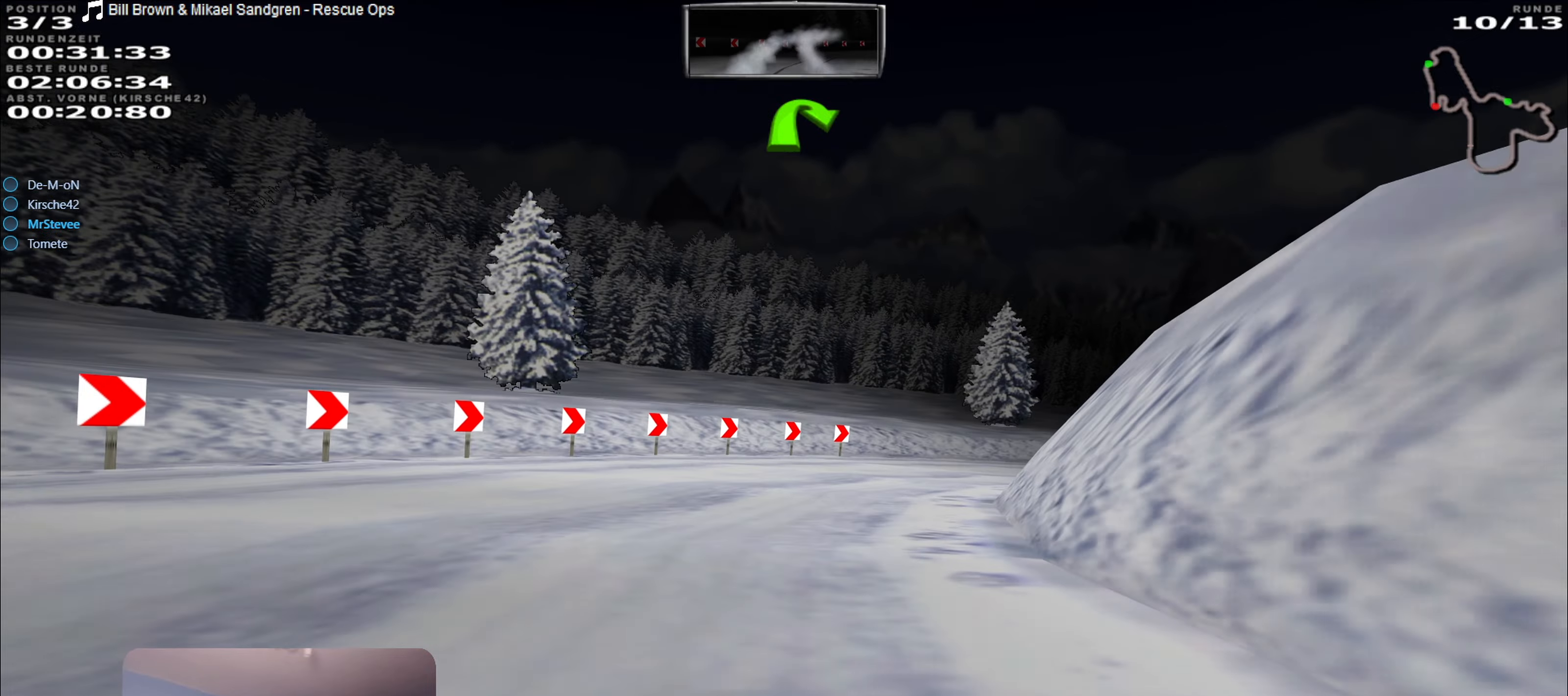
{"buttons": ["R2"], "left_stick": "center", "right_stick": "center", "events": [[67, "left_stick", "right"], [467, "left_stick", "center"]]}
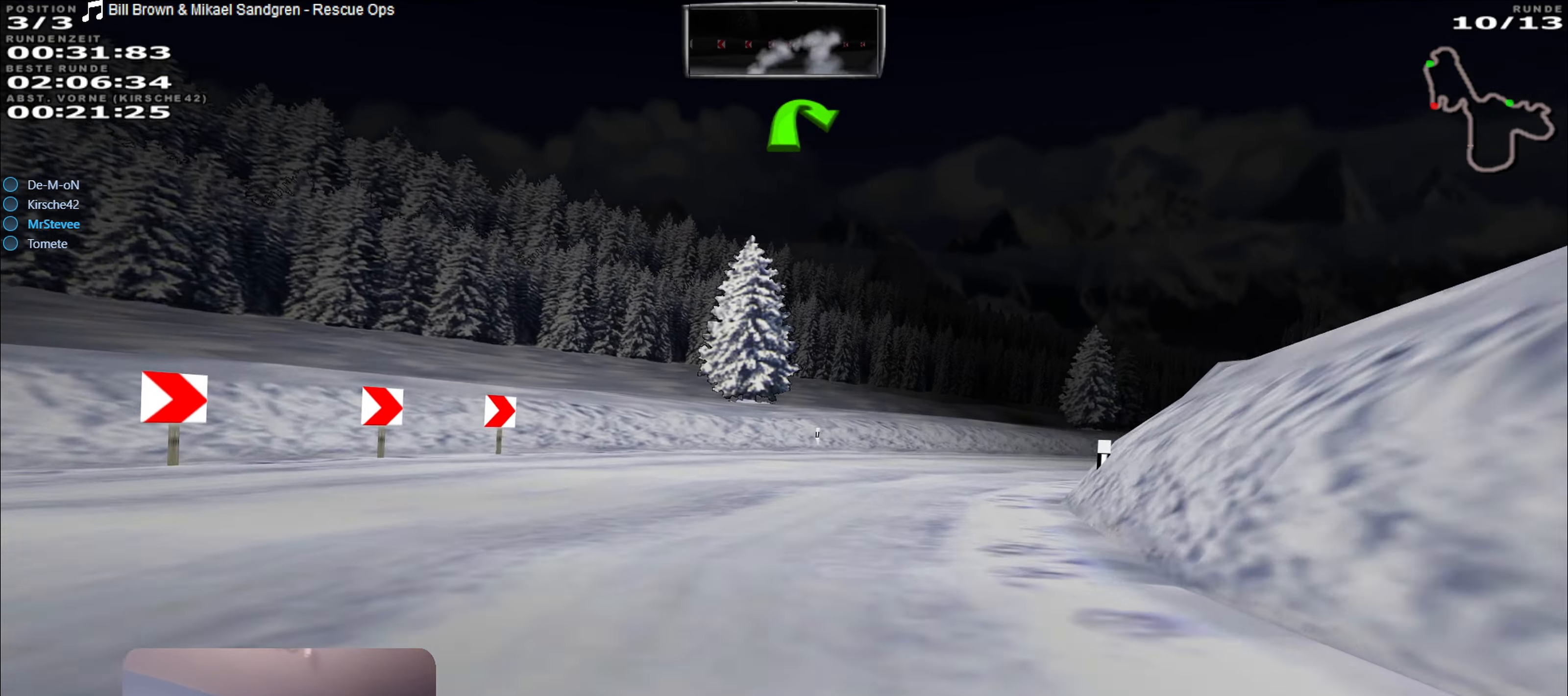
{"buttons": ["R2"], "left_stick": "center", "right_stick": "center", "events": [[67, "left_stick", "right"], [467, "left_stick", "center"]]}